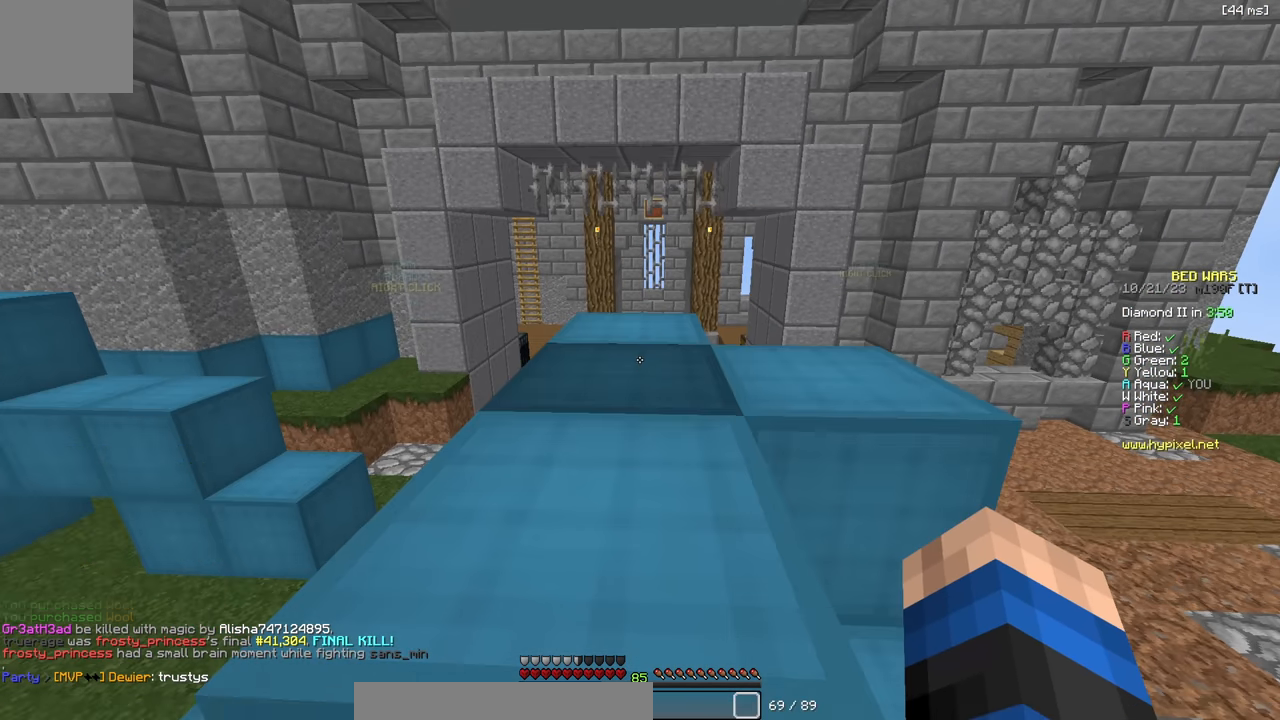
Gameplay with keyboard; each line is a JSON object with the keys held at the frame after it. "events" lists presses ("down") and releases ("up") of "a", "d", "s" and "w" between this image and that frame as [ms after this image, input, new state], when the widget could be followed in between. No other keys are recorded. Mouse input is not recorded.
{"keys": ["w"], "events": [[133, "d", "down"], [266, "d", "up"], [266, "w", "down"]]}
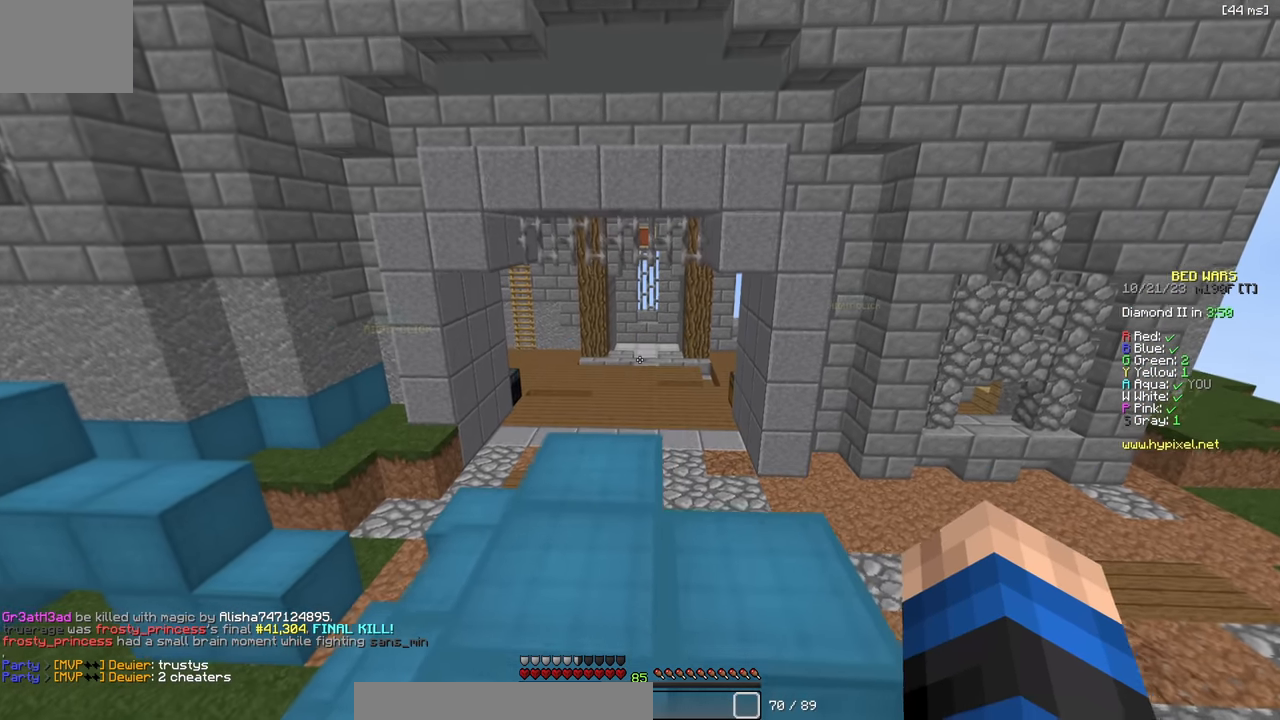
{"keys": ["w"], "events": []}
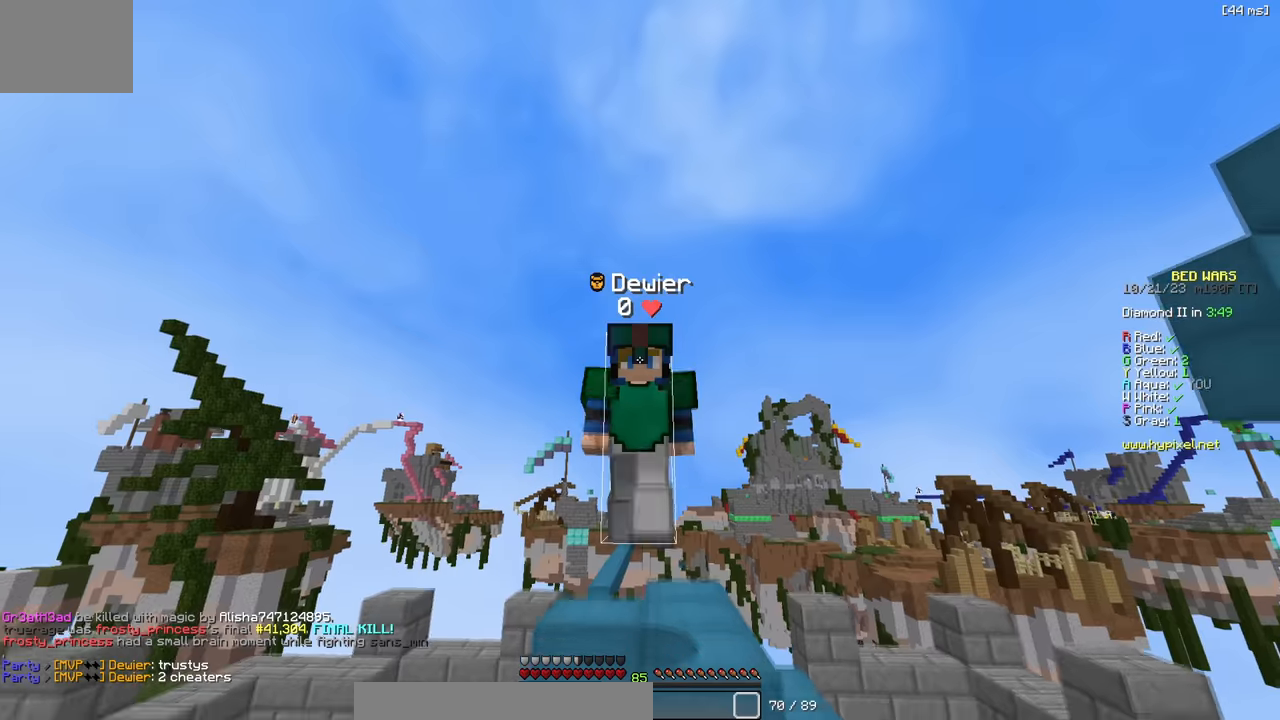
{"keys": ["w"], "events": []}
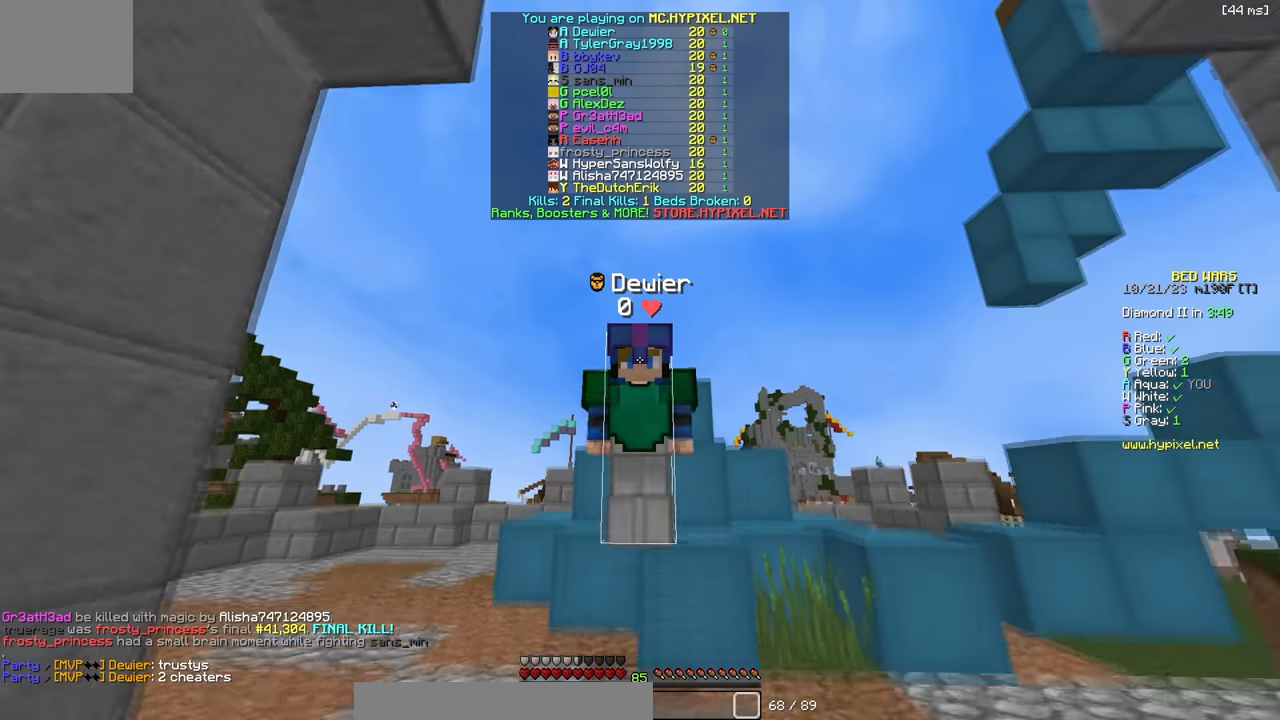
{"keys": ["w"], "events": []}
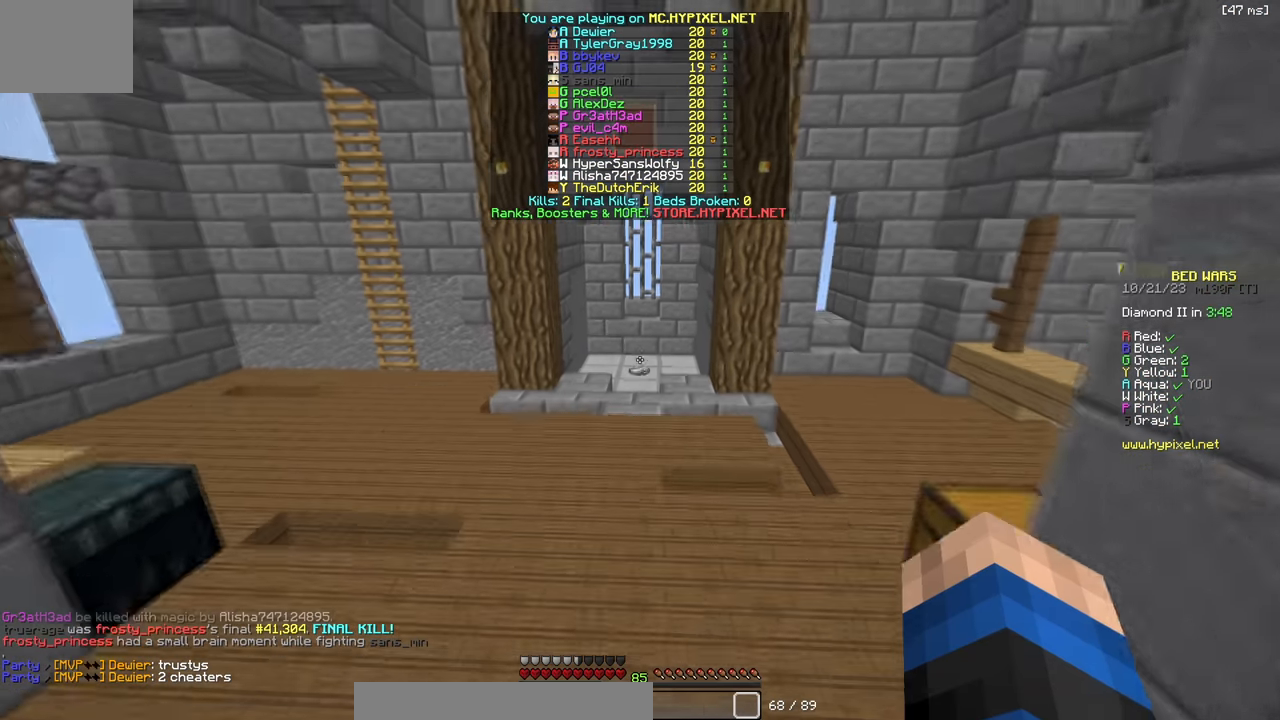
{"keys": ["w"], "events": []}
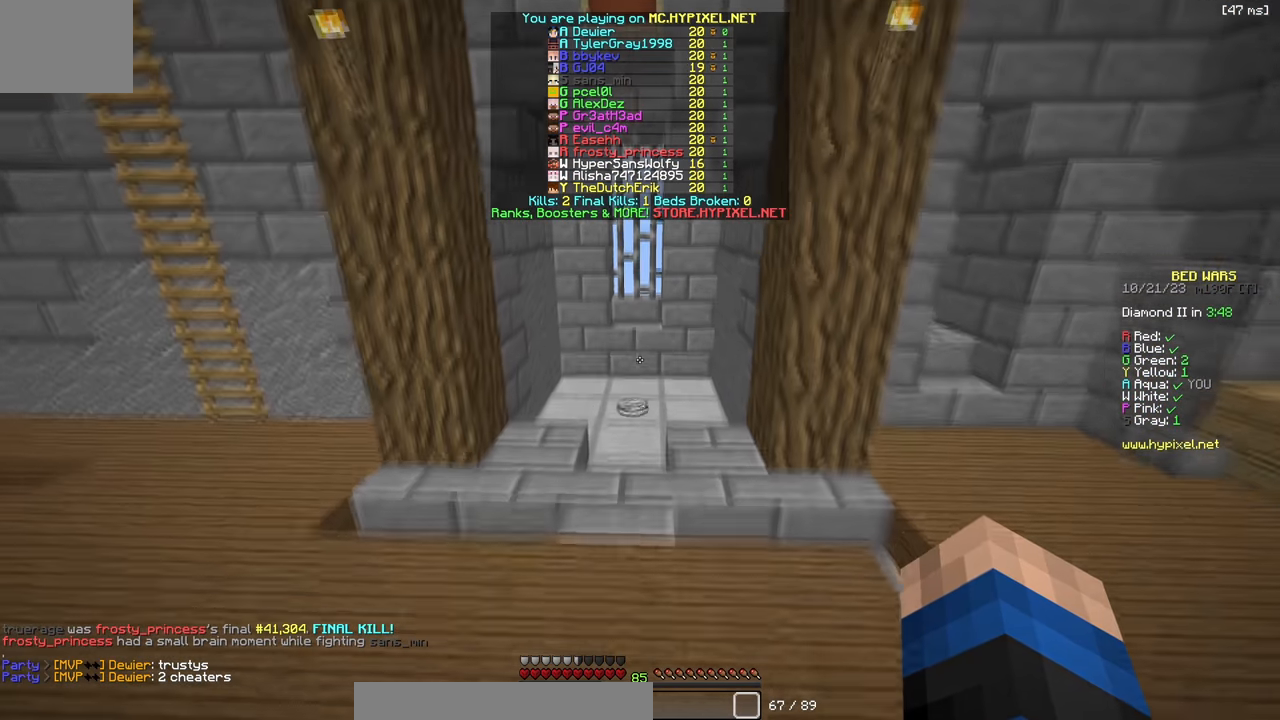
{"keys": ["w"], "events": []}
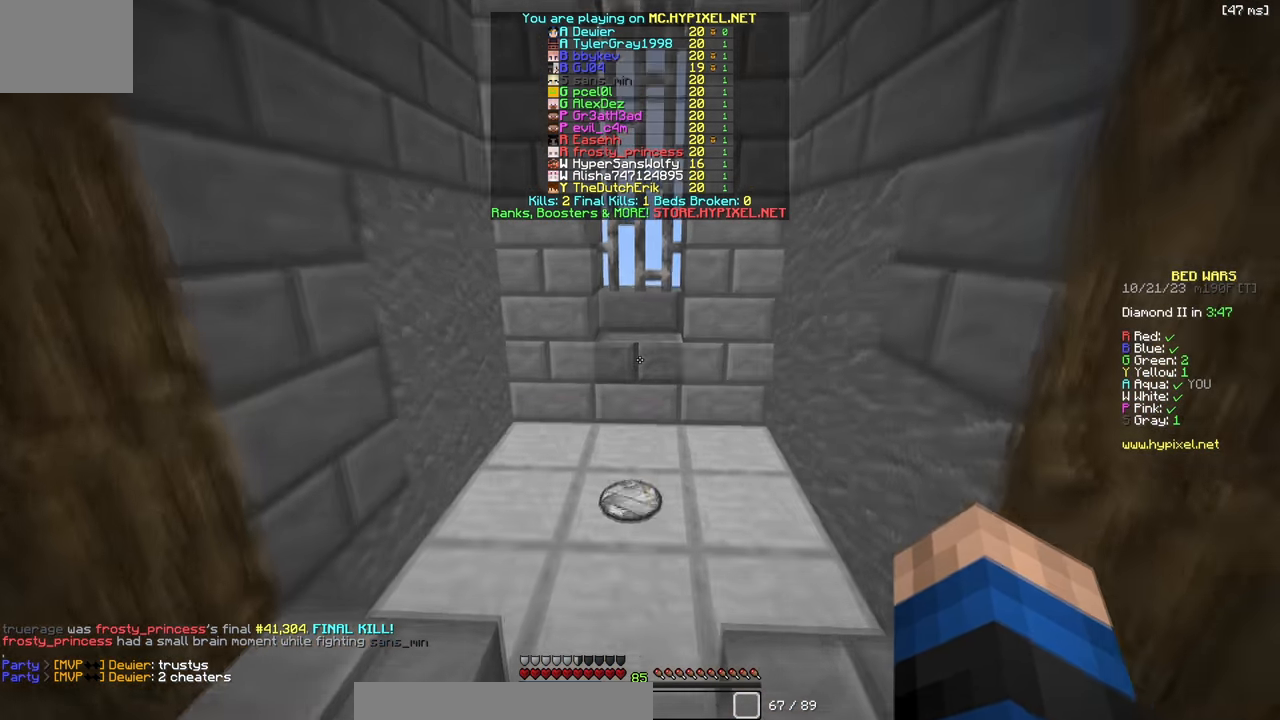
{"keys": ["a", "w"], "events": [[166, "a", "down"]]}
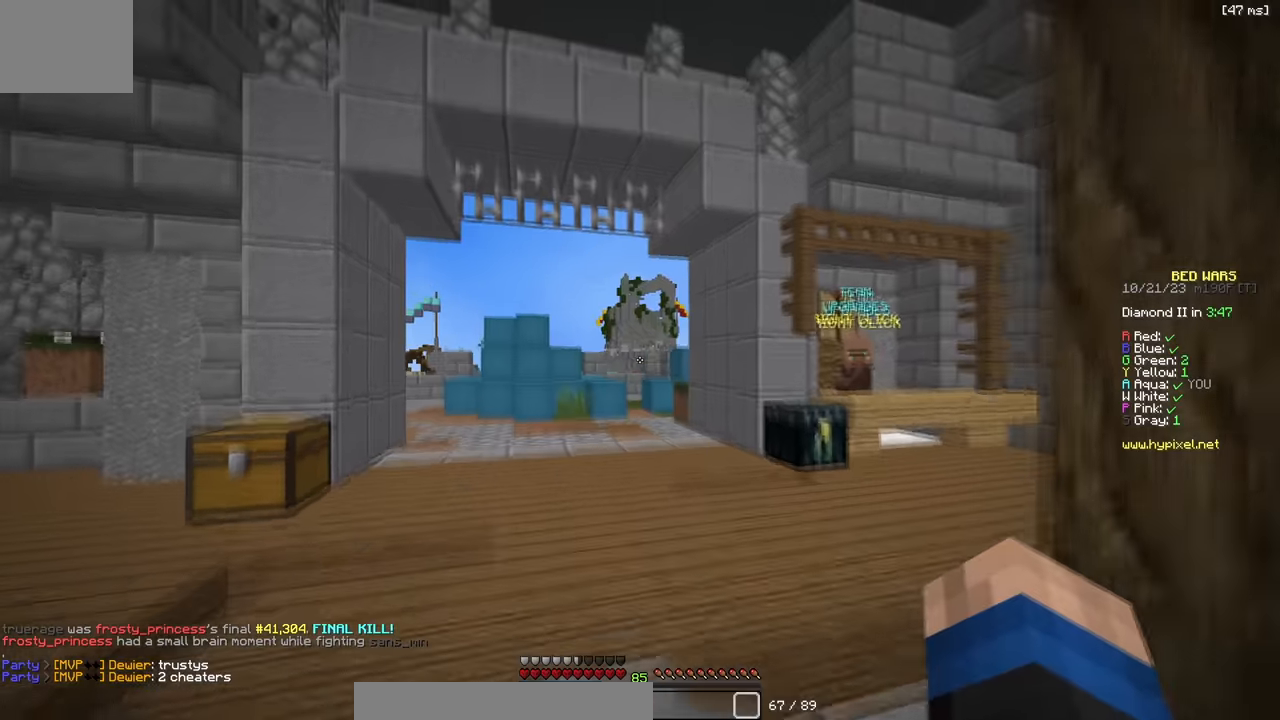
{"keys": ["a", "w"]}
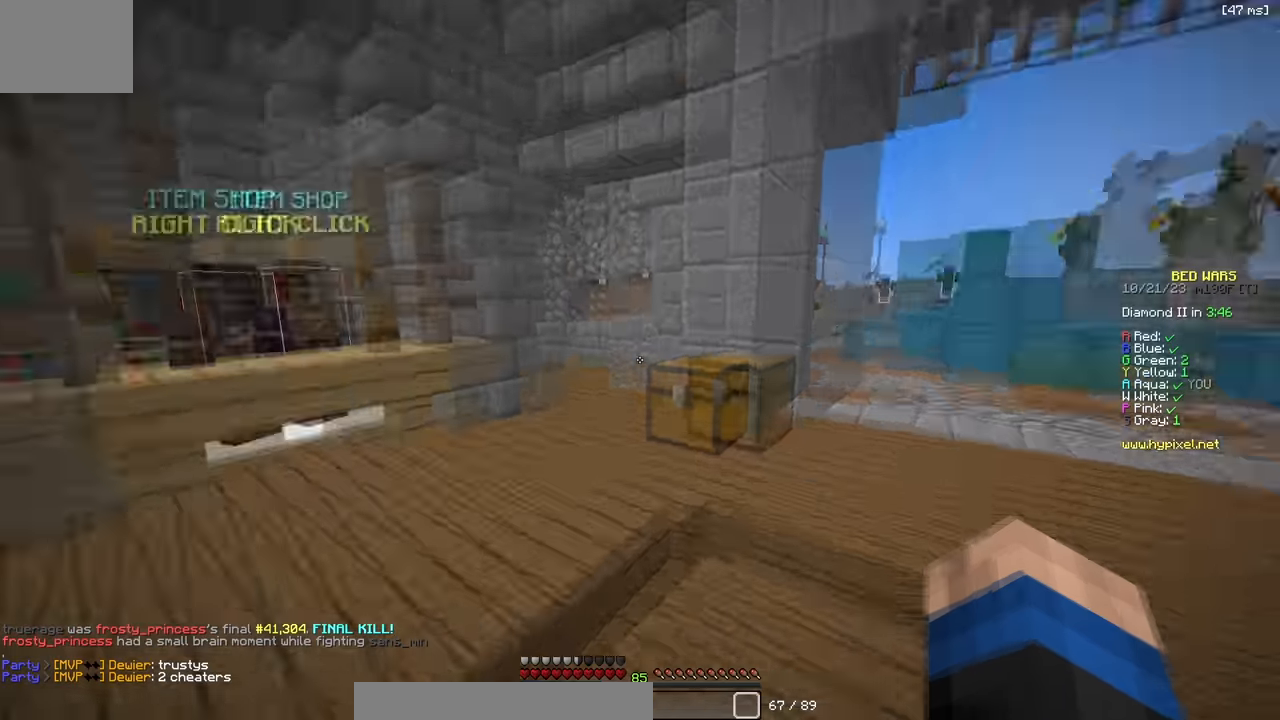
{"keys": ["a", "w"], "events": [[50, "a", "up"], [316, "a", "down"]]}
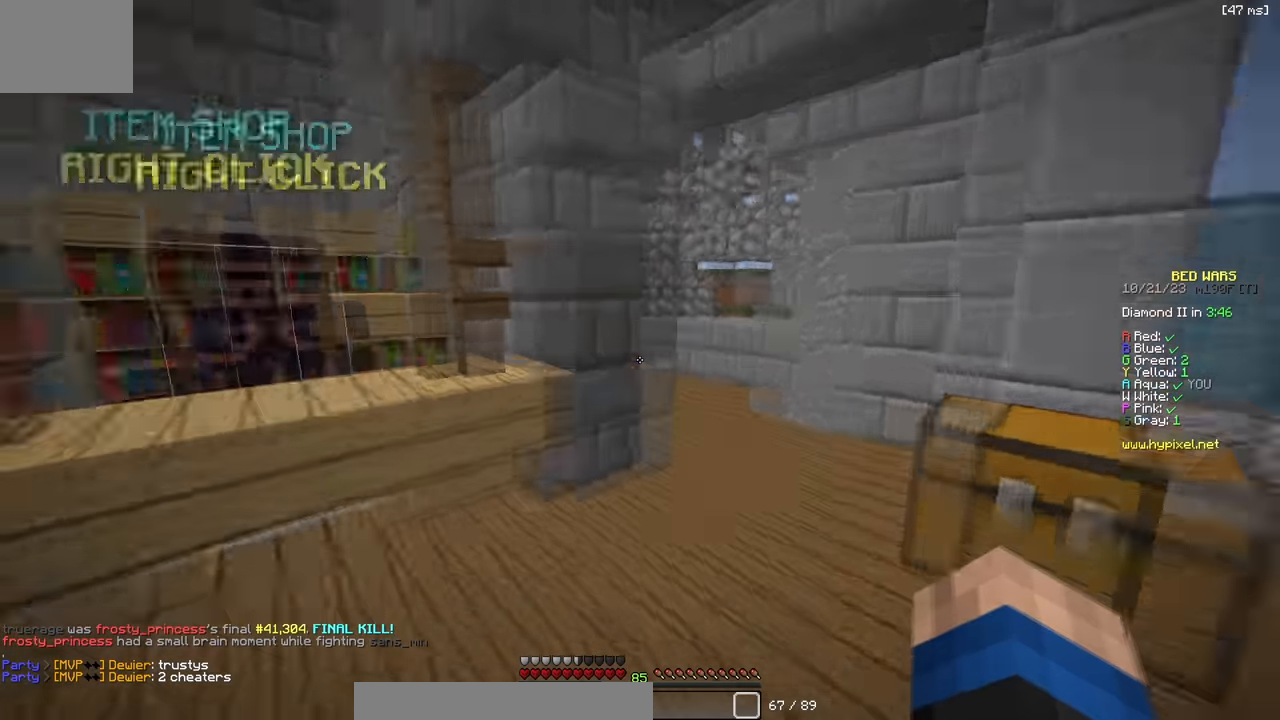
{"keys": [], "events": [[100, "w", "up"], [116, "a", "up"]]}
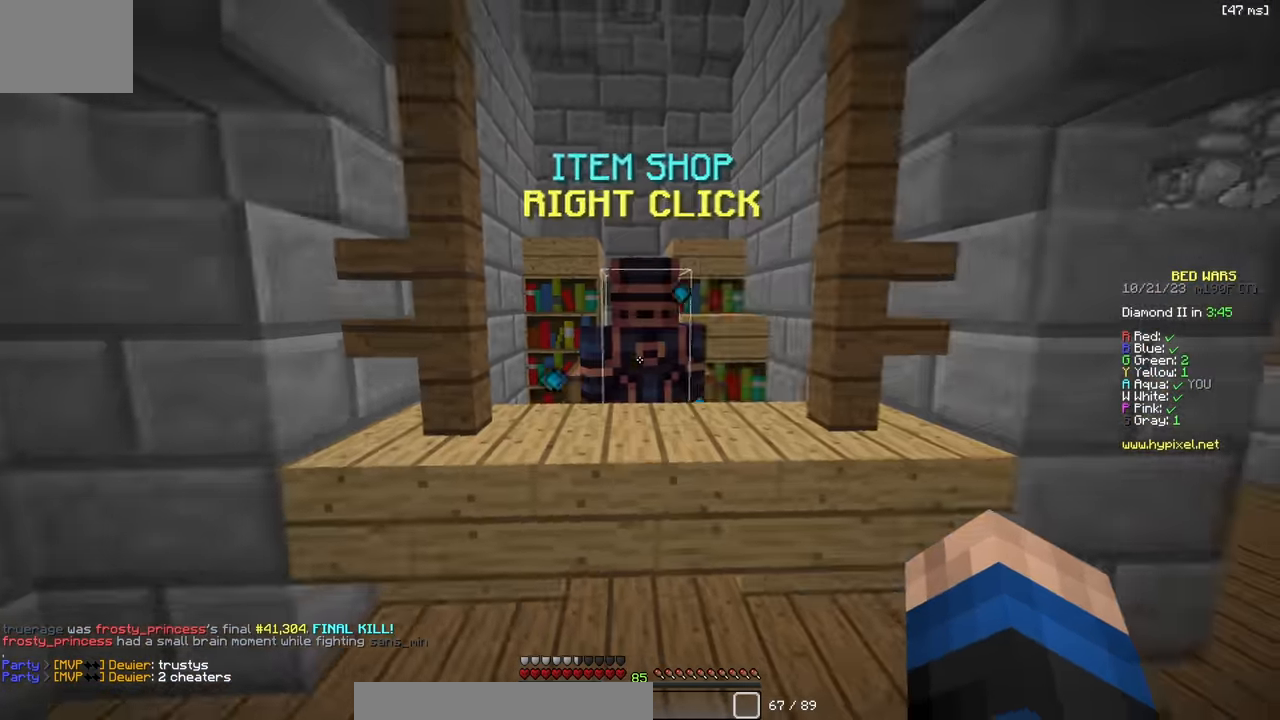
{"keys": [], "events": []}
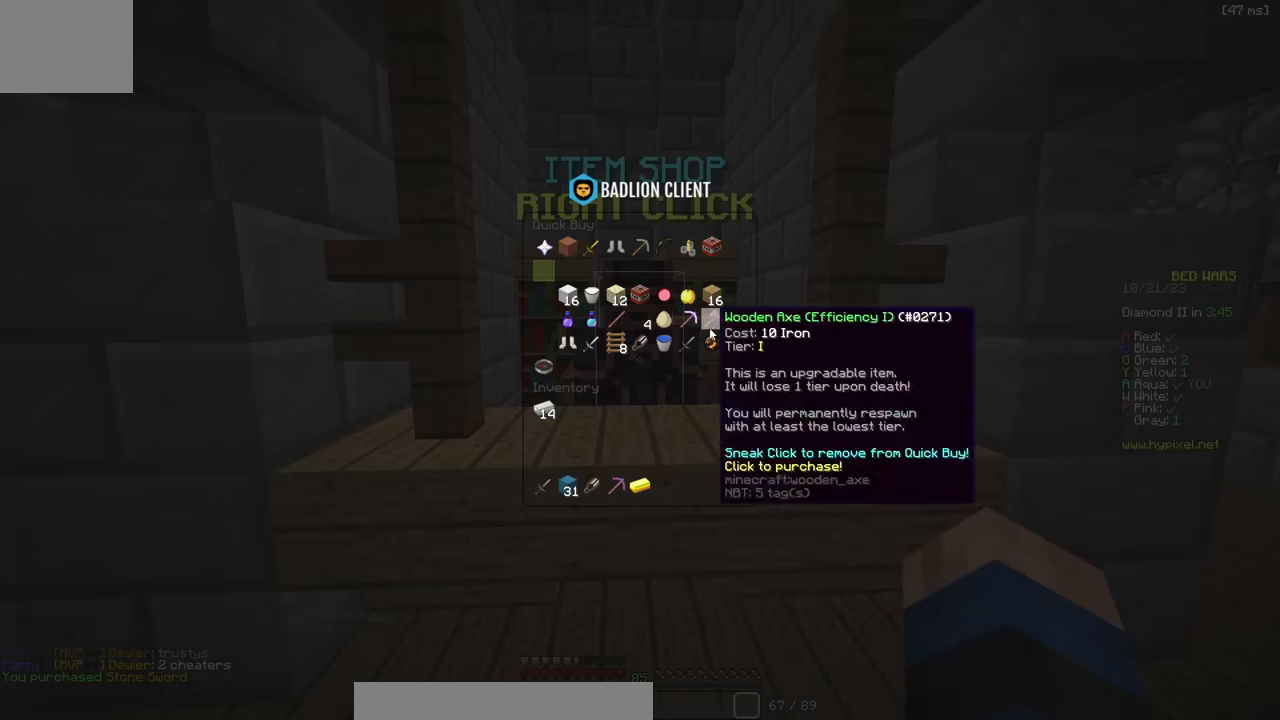
{"keys": ["d"], "events": [[483, "d", "down"]]}
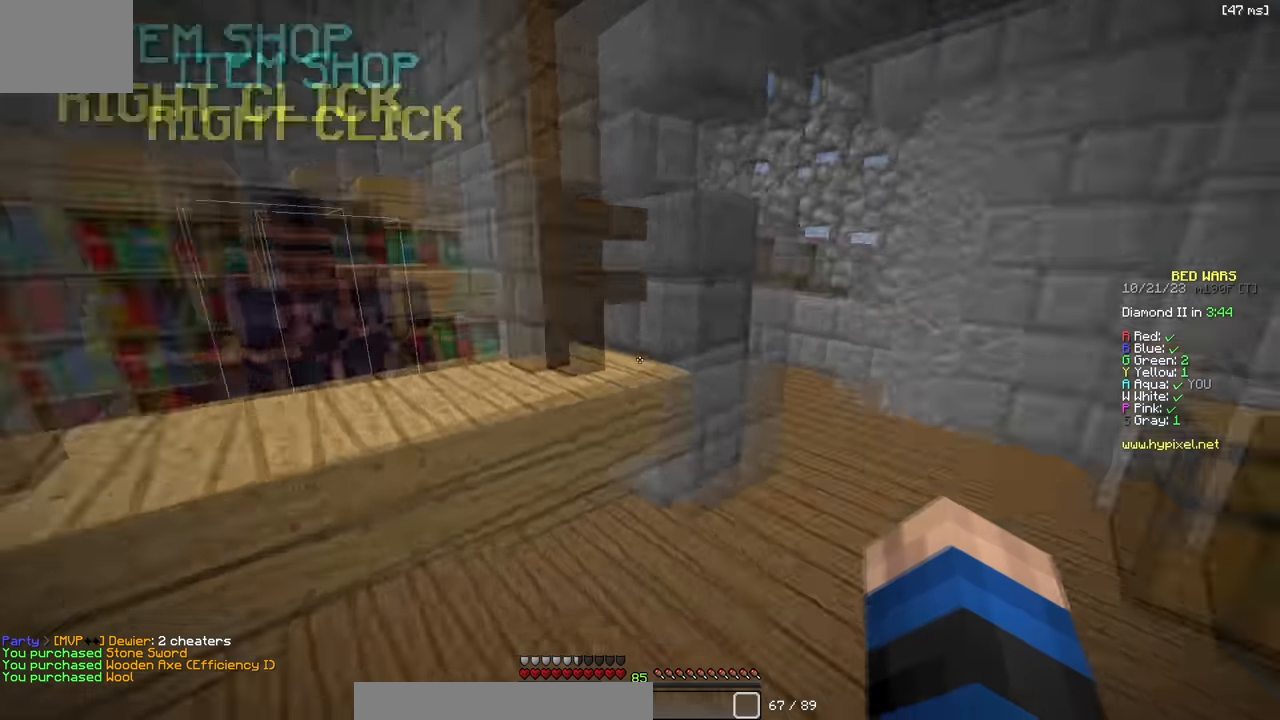
{"keys": ["d"], "events": [[100, "w", "down"], [383, "d", "up"], [383, "w", "up"], [450, "d", "down"]]}
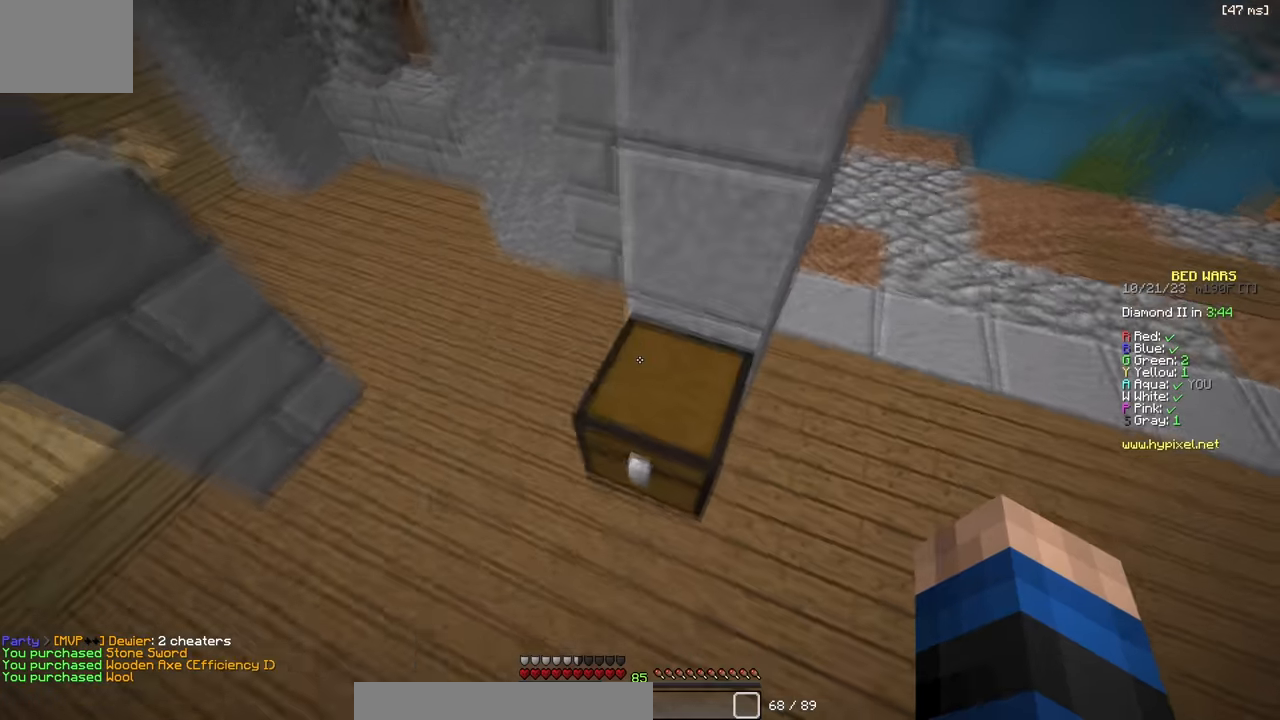
{"keys": ["w"], "events": [[100, "d", "up"], [500, "w", "down"]]}
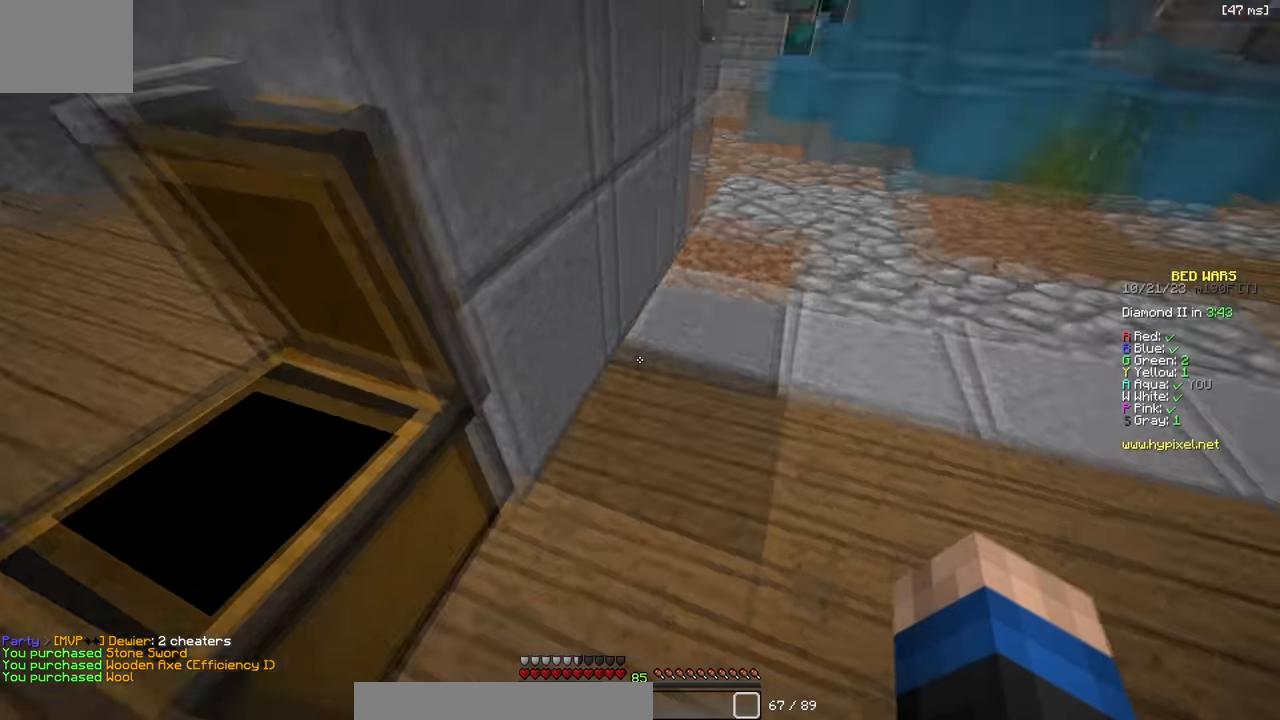
{"keys": [], "events": [[283, "w", "up"]]}
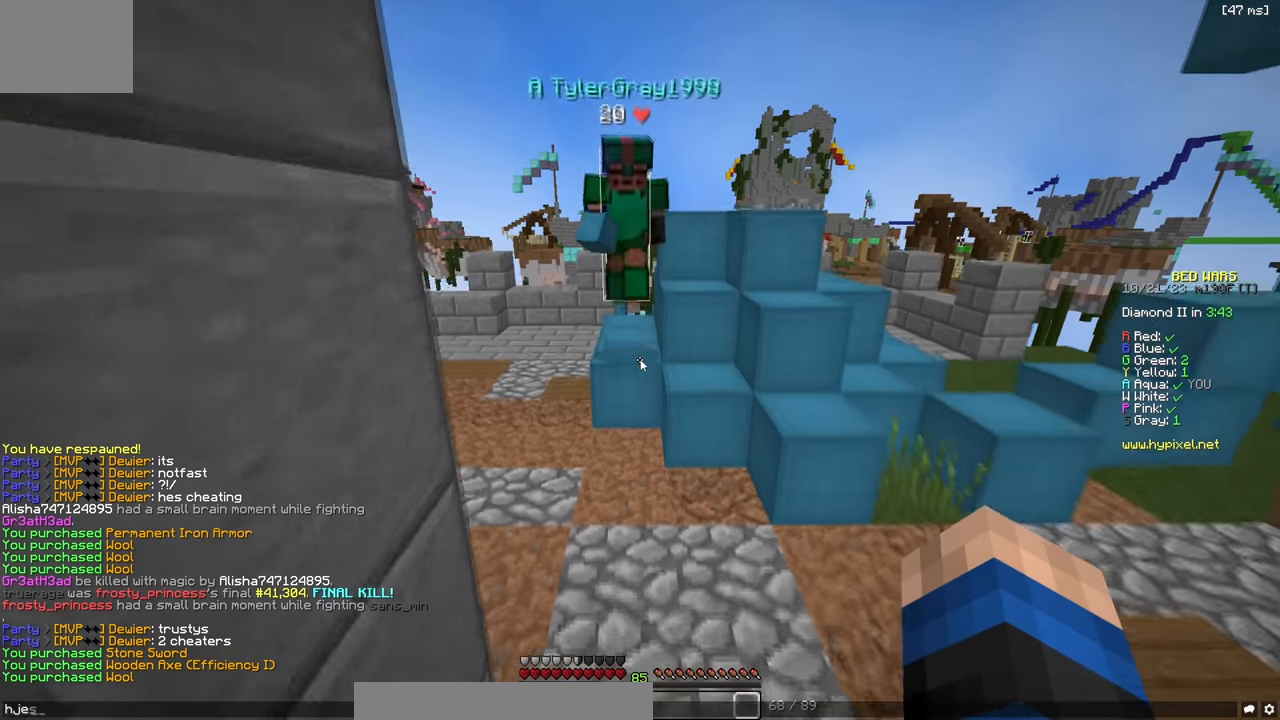
{"keys": [], "events": []}
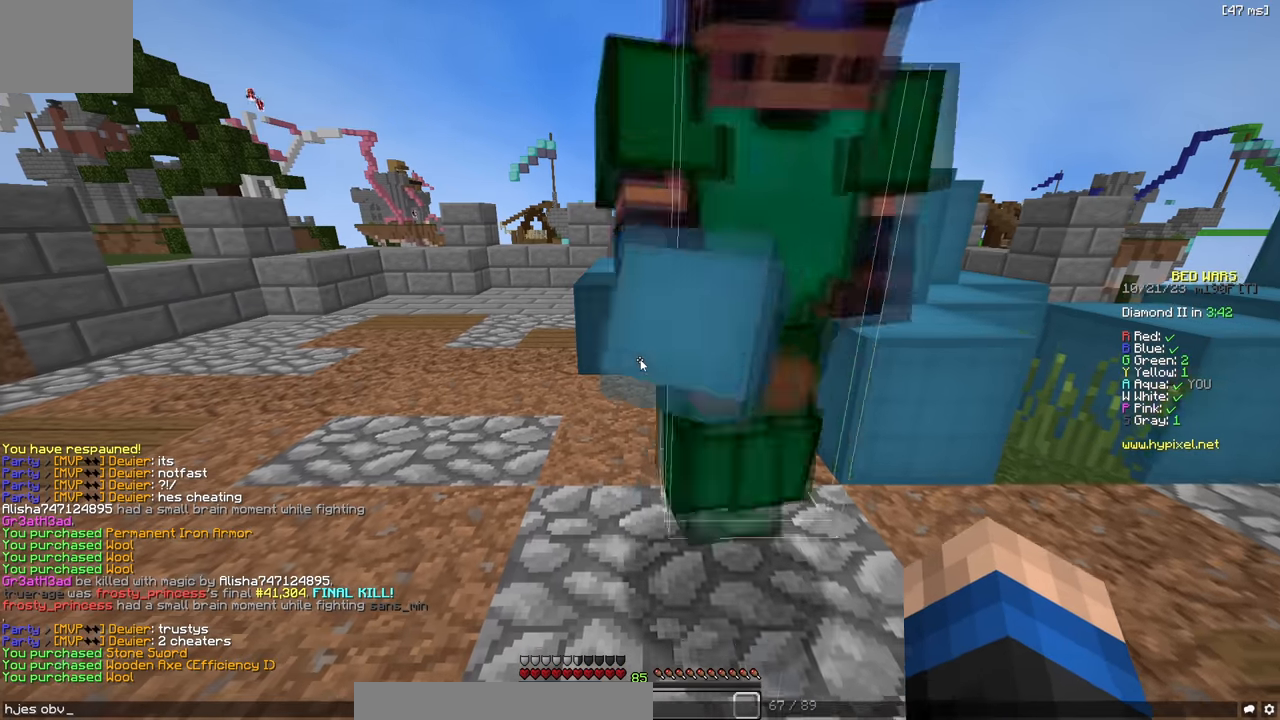
{"keys": [], "events": []}
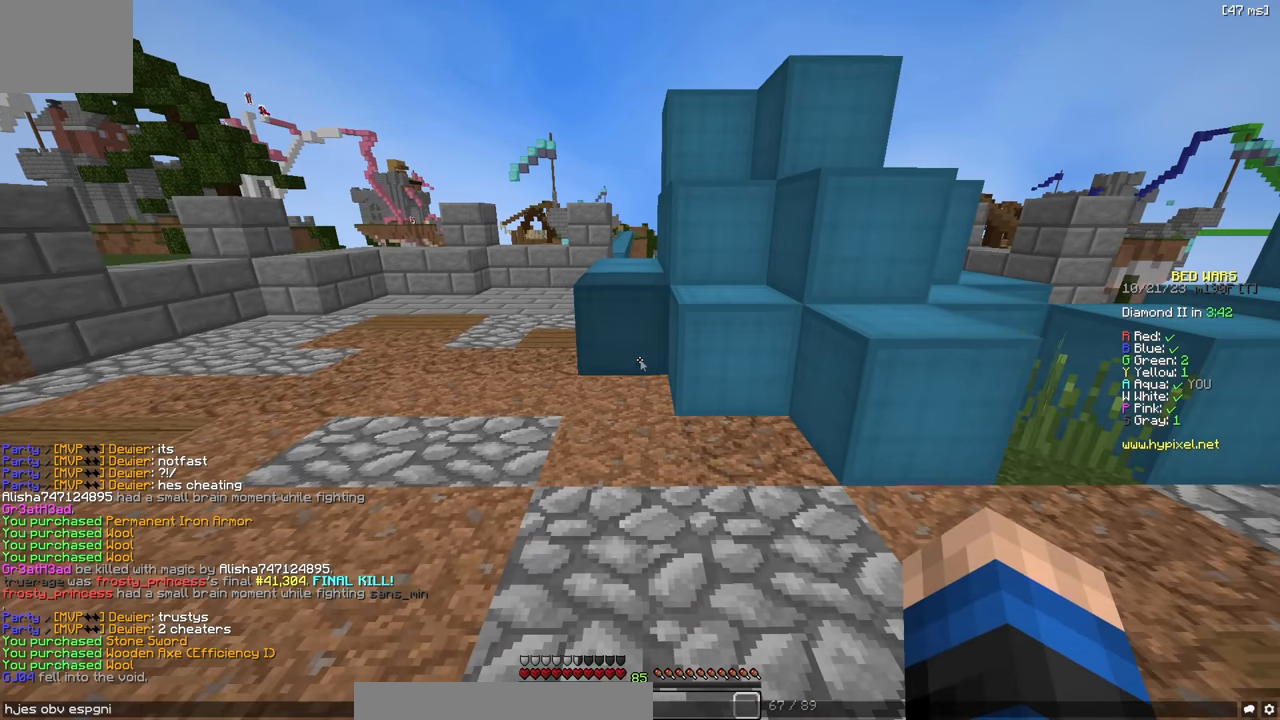
{"keys": ["d", "w"], "events": [[33, "w", "down"], [500, "d", "down"]]}
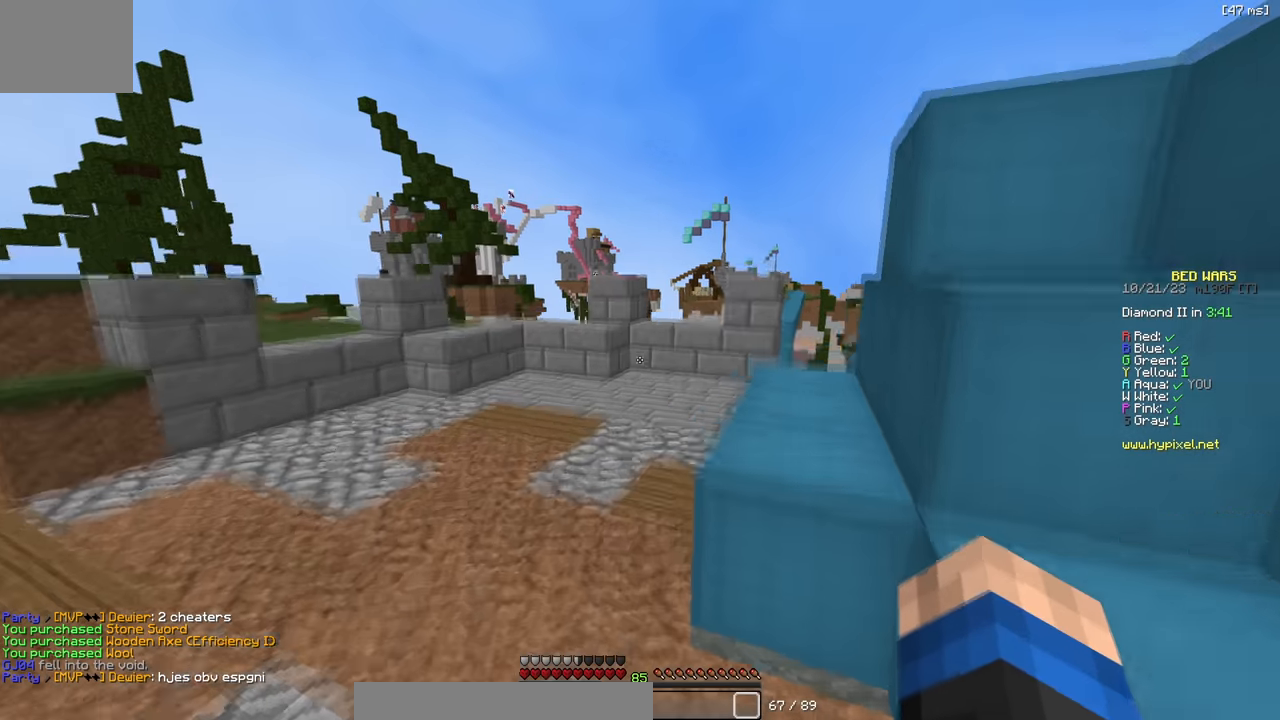
{"keys": ["a", "w"], "events": [[233, "d", "up"], [483, "a", "down"]]}
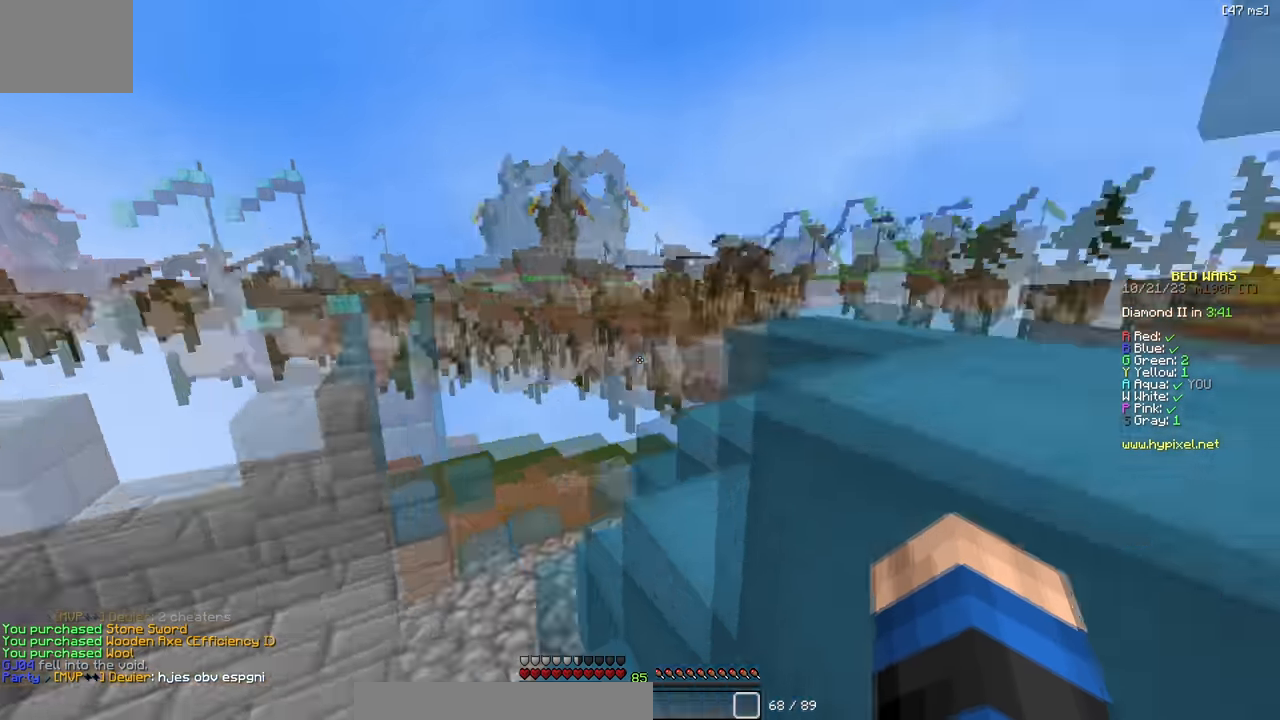
{"keys": ["a", "w"], "events": [[50, "w", "up"], [350, "w", "down"]]}
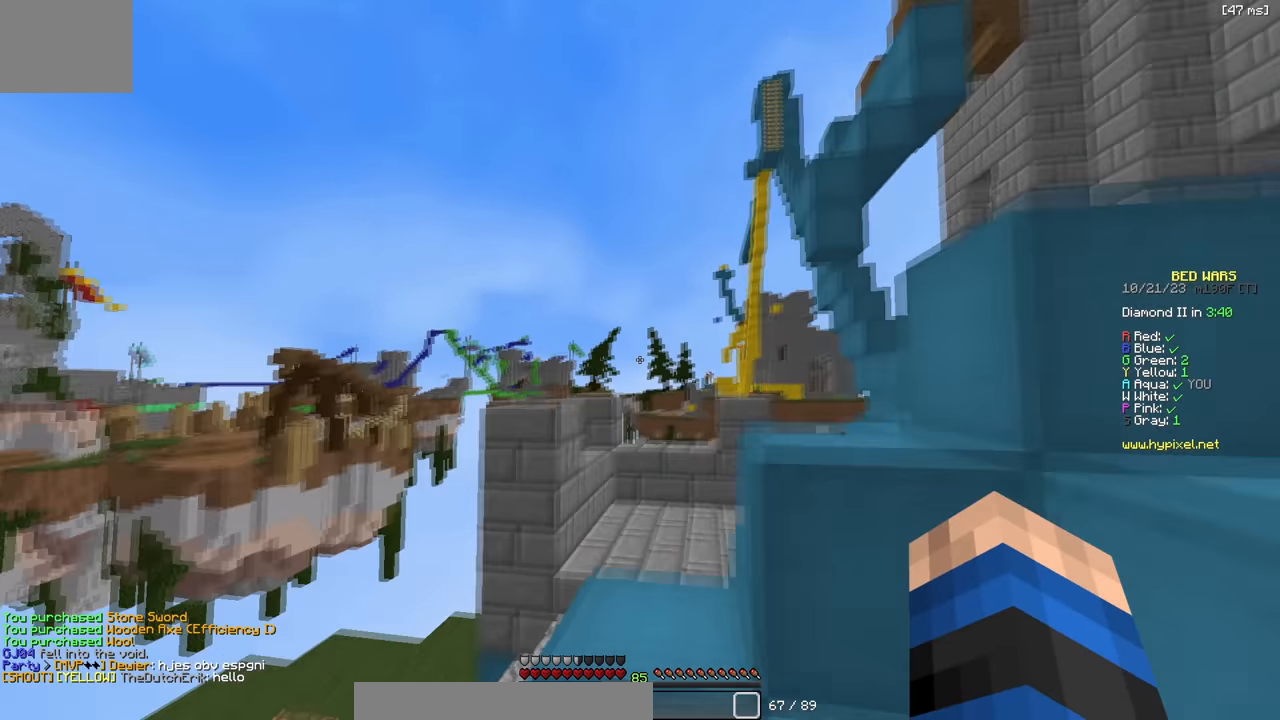
{"keys": ["a", "w"], "events": [[100, "w", "up"], [300, "w", "down"]]}
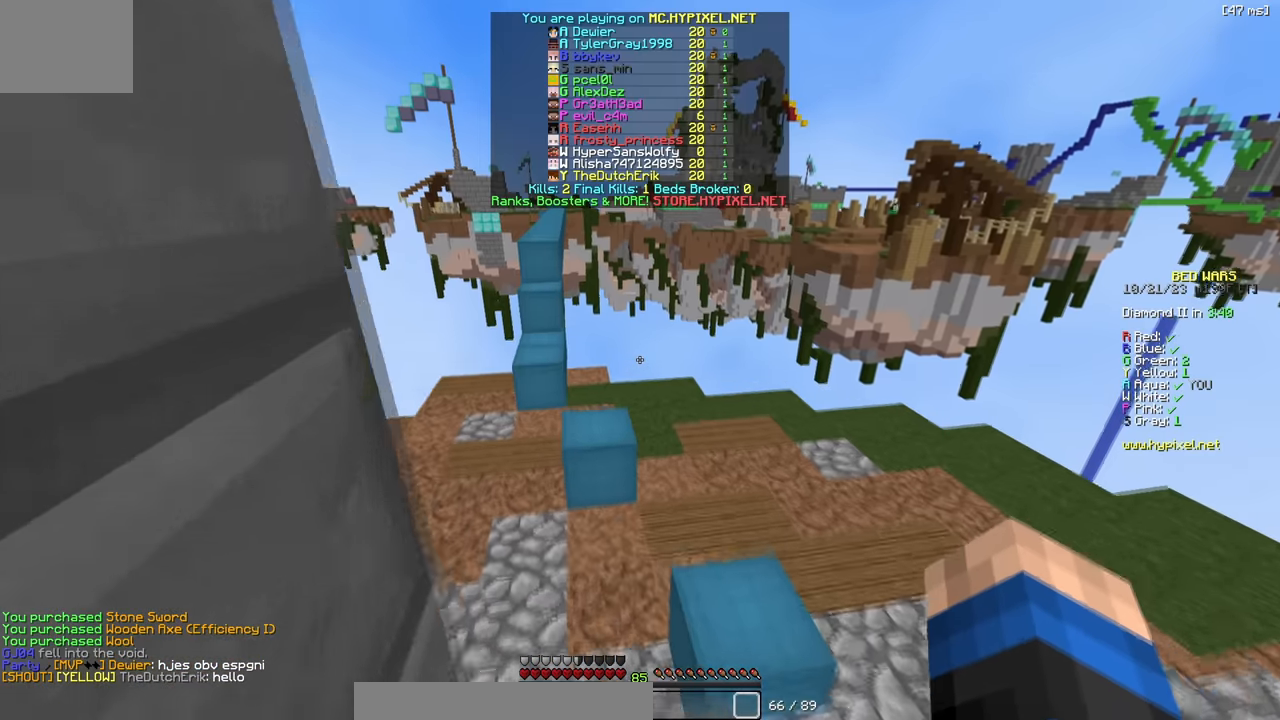
{"keys": ["w"], "events": [[50, "a", "up"]]}
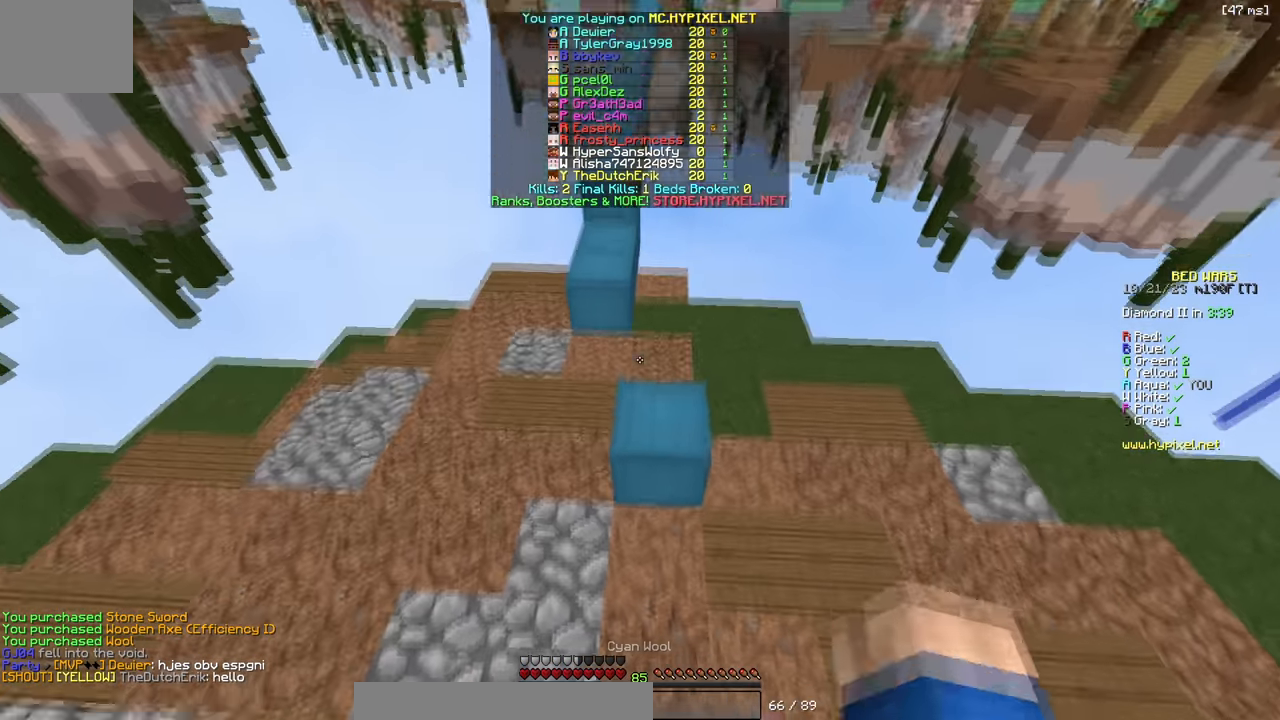
{"keys": ["d", "w"], "events": [[166, "a", "down"], [483, "d", "down"], [500, "a", "up"]]}
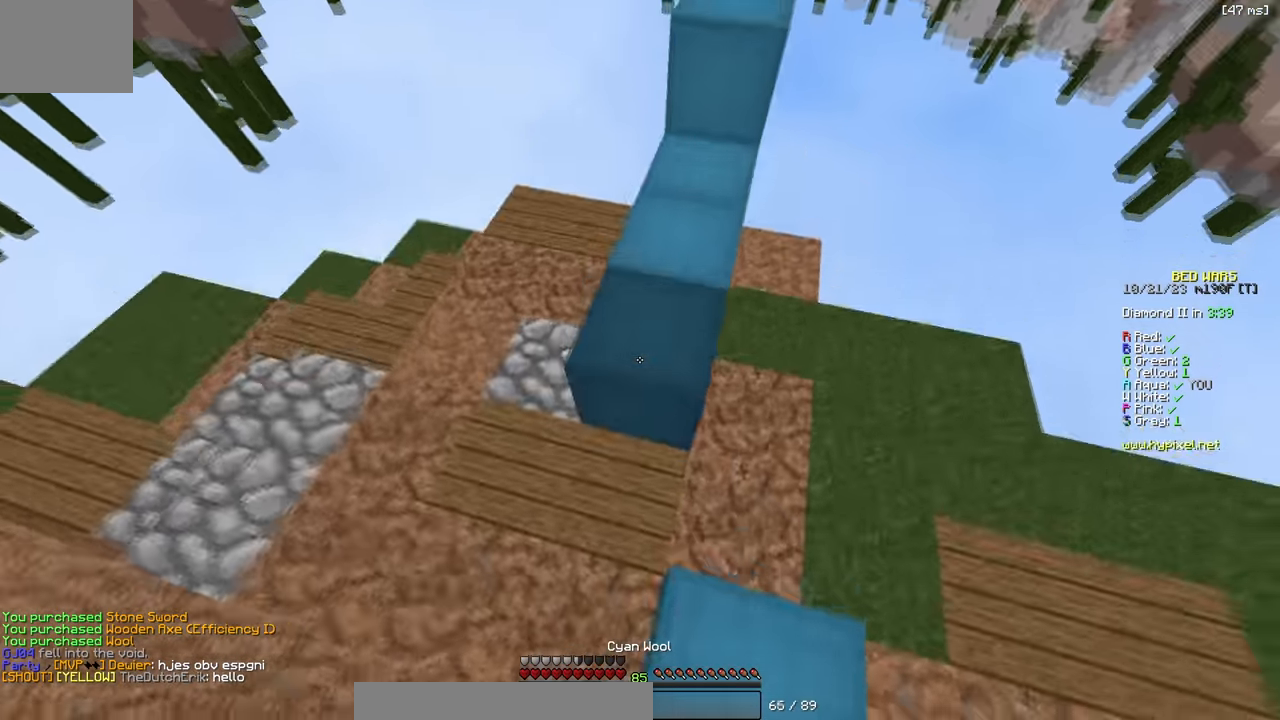
{"keys": ["w"], "events": [[300, "d", "up"]]}
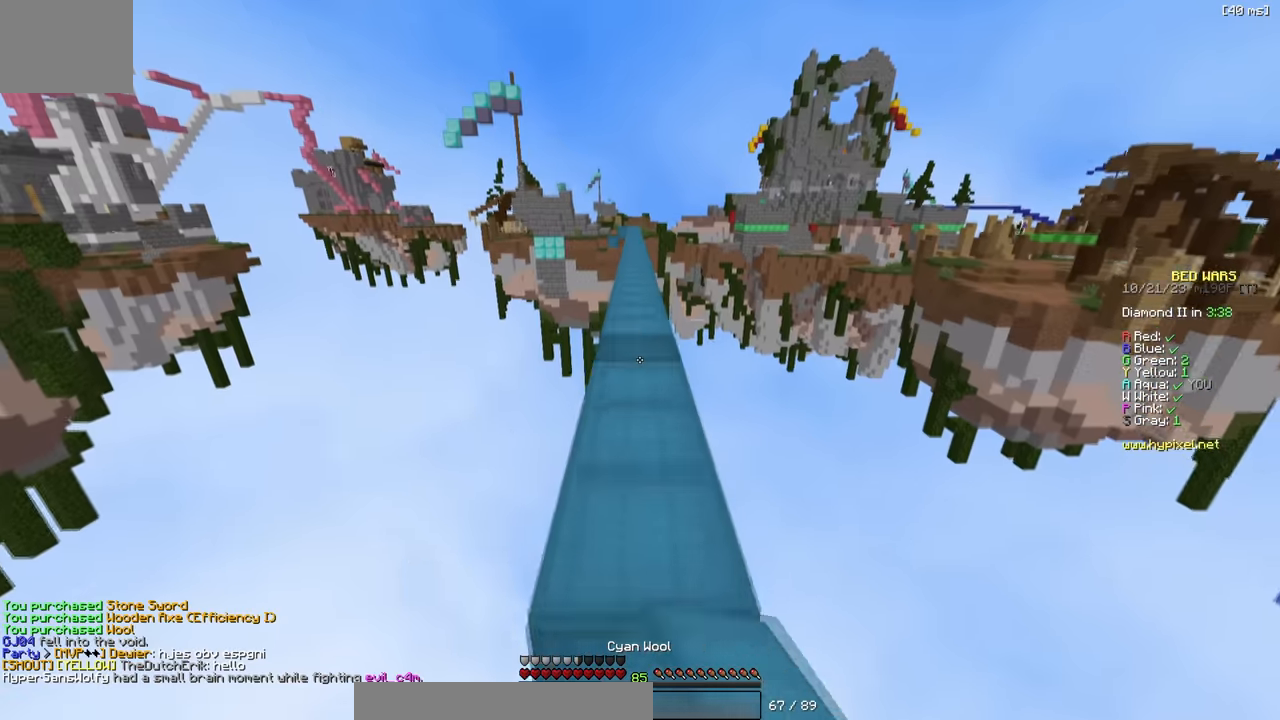
{"keys": ["a"], "events": [[433, "a", "down"], [433, "w", "up"]]}
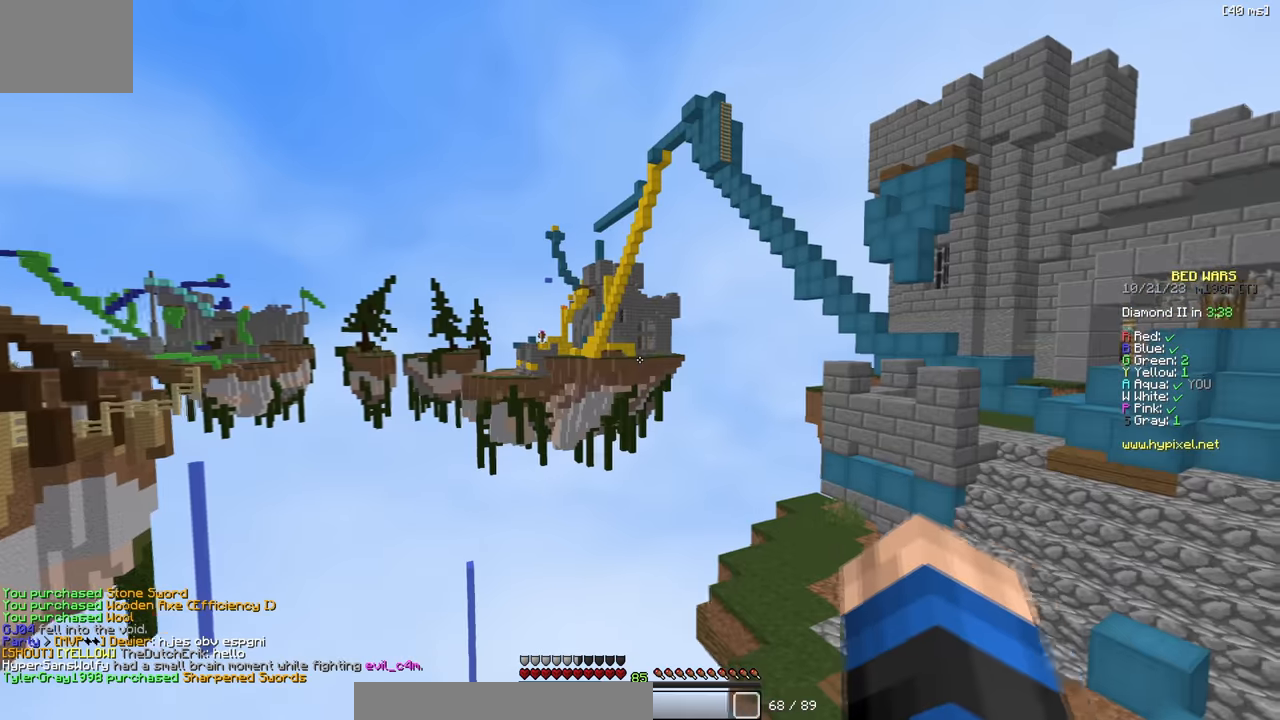
{"keys": ["a"], "events": []}
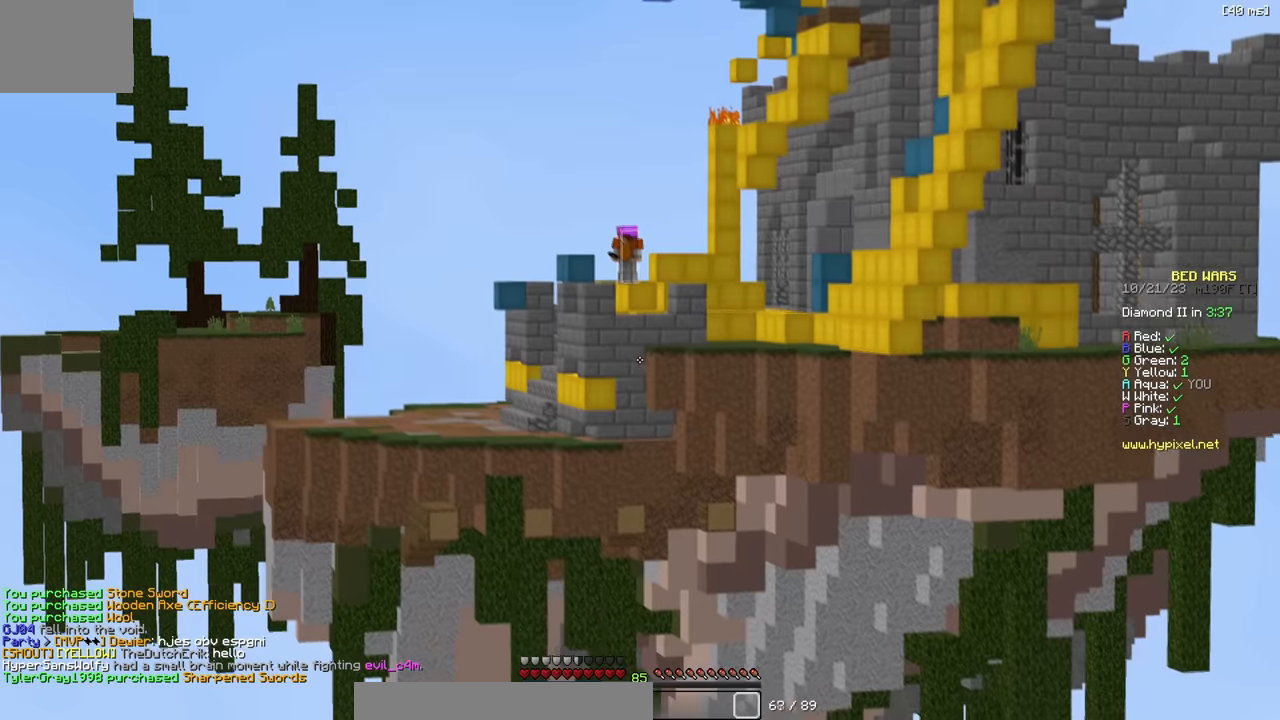
{"keys": ["w"], "events": [[16, "s", "down"], [184, "s", "up"], [267, "a", "up"], [384, "a", "down"], [384, "w", "down"], [484, "a", "up"]]}
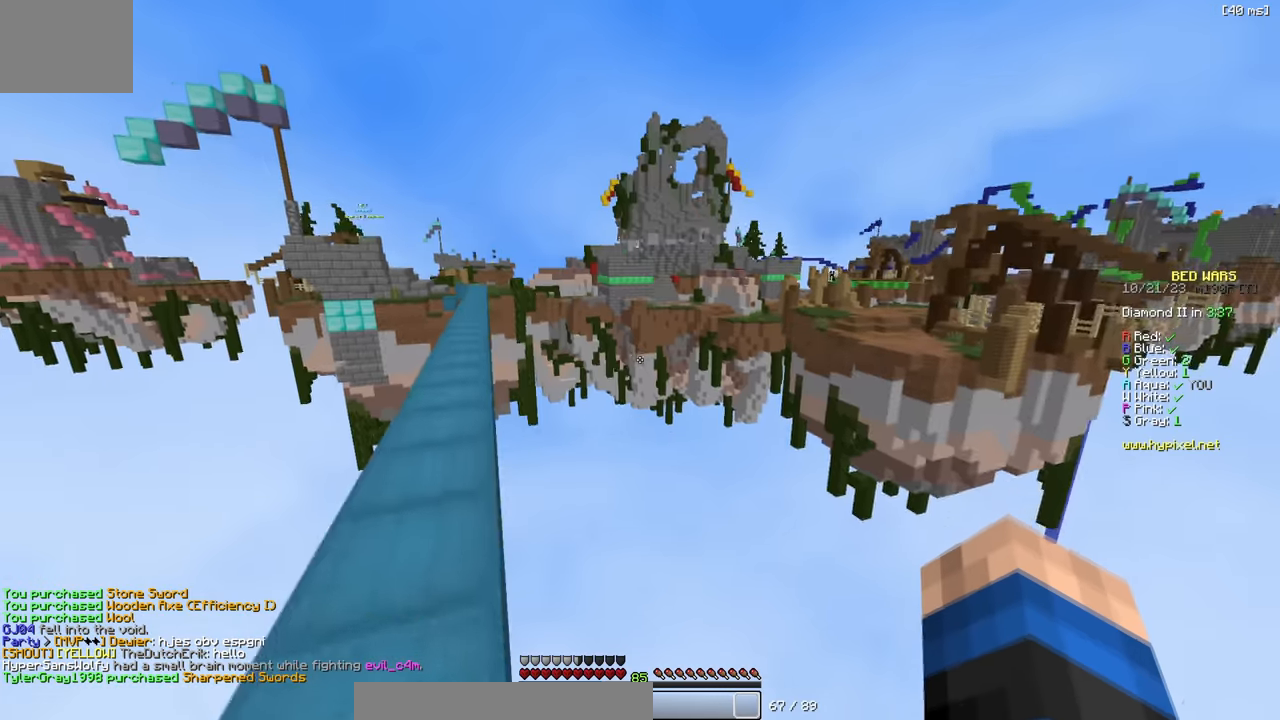
{"keys": ["a"], "events": [[134, "a", "down"], [267, "w", "up"]]}